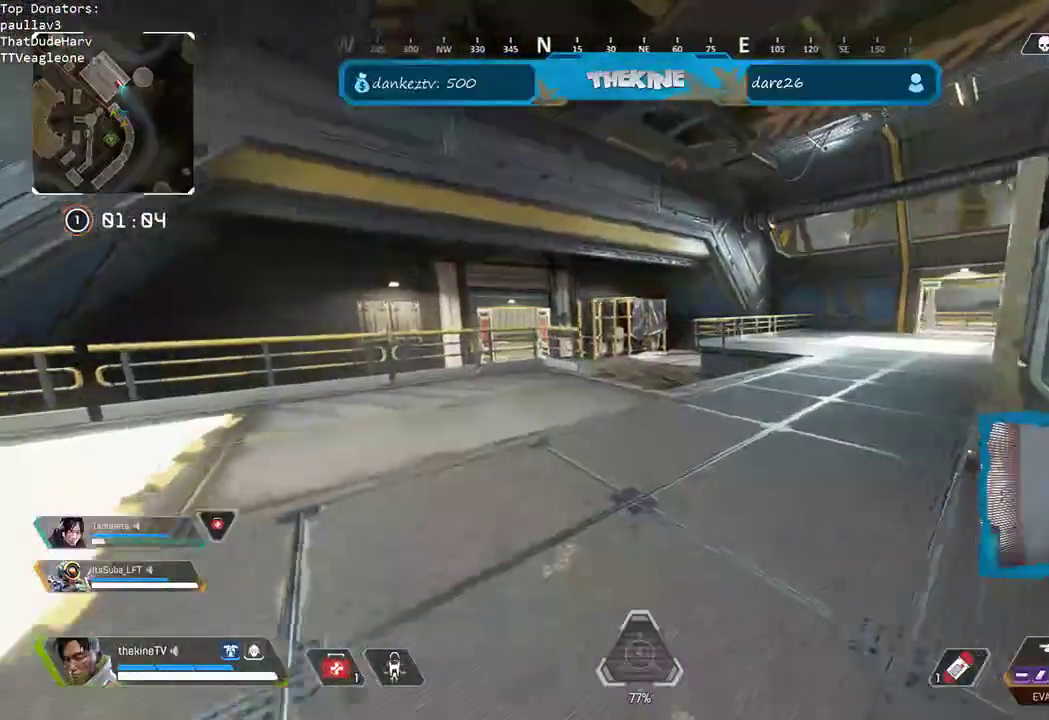
Gameplay with a controller (Xbox layout); each line is a JSON object with the inputs held at the frame after it (dt_ms = milliseconds from this image to that frame). "events" lists button and stick changes between this image and that frame as [ms after this image, input, new state], when the widget could be followed in between.
{"dt_ms": 500, "buttons": [], "left_stick": "up", "right_stick": "right", "events": [[67, "right_stick", "right"], [267, "right_stick", "center"], [483, "right_stick", "right"]]}
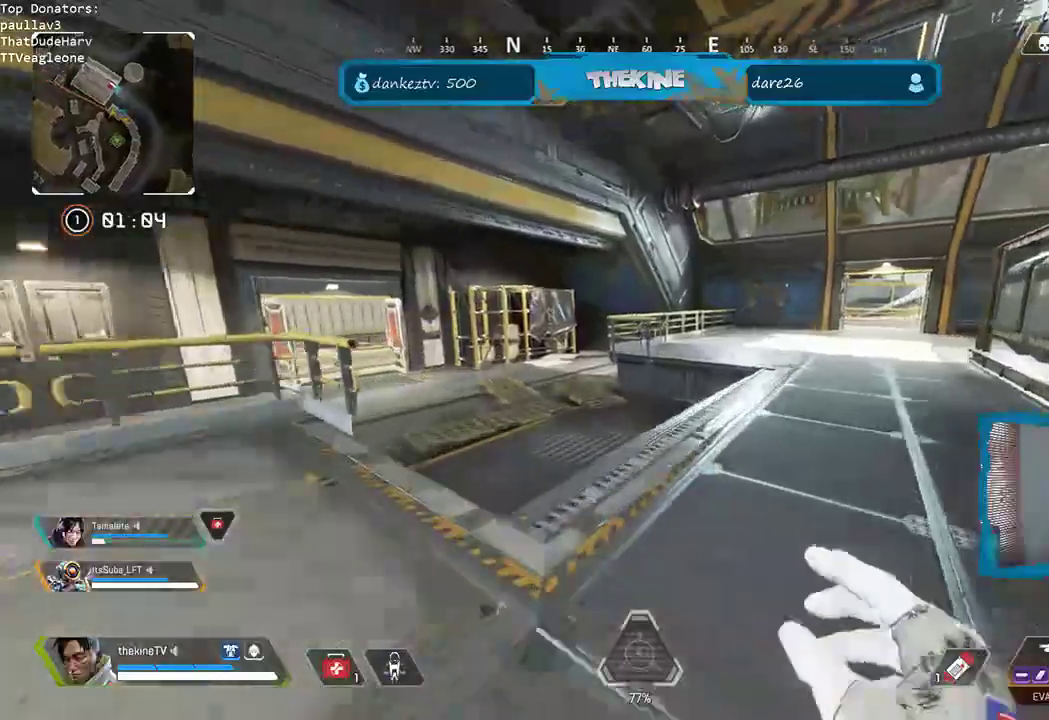
{"dt_ms": 500, "buttons": ["R3"], "left_stick": "up", "right_stick": "center", "events": [[100, "right_stick", "center"], [133, "L3", "down"], [250, "L3", "up"], [283, "R3", "down"]]}
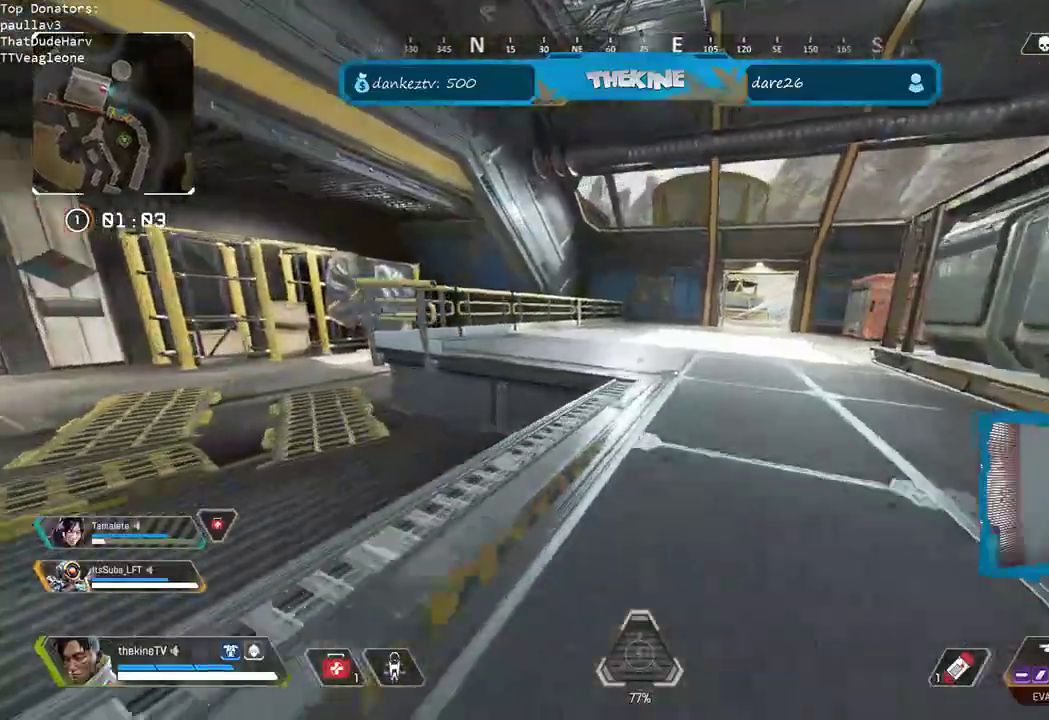
{"dt_ms": 500, "buttons": [], "left_stick": "up-right", "right_stick": "center", "events": [[67, "A", "down"], [183, "left_stick", "up-right"], [217, "A", "up"], [217, "R3", "up"]]}
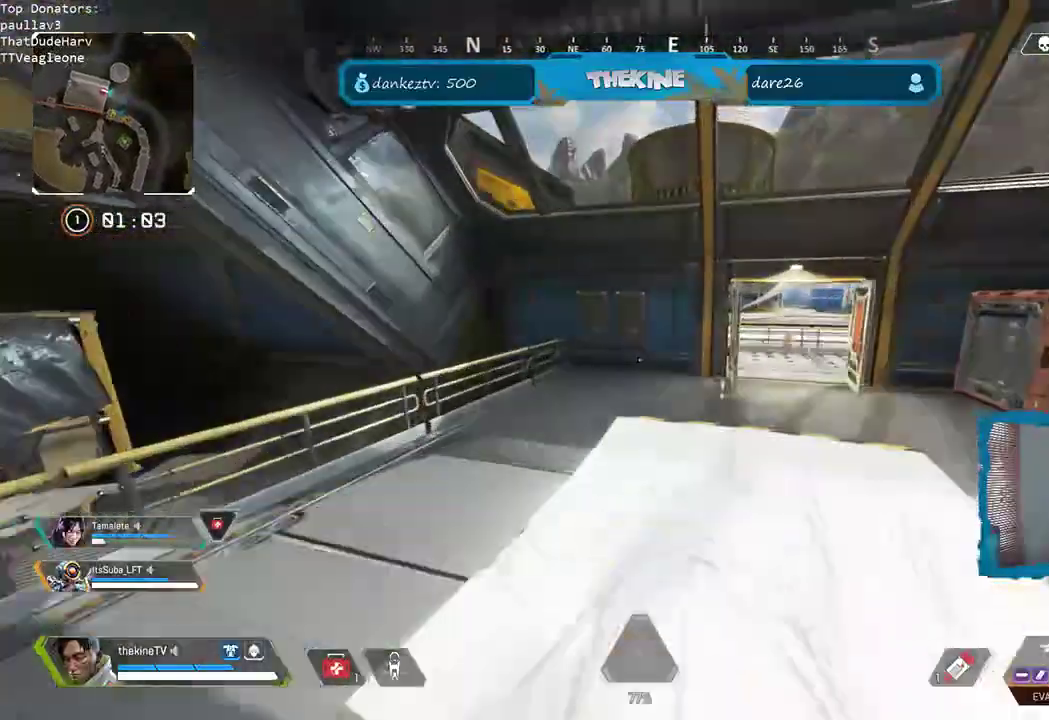
{"dt_ms": 1000, "buttons": [], "left_stick": "up-right", "right_stick": "center"}